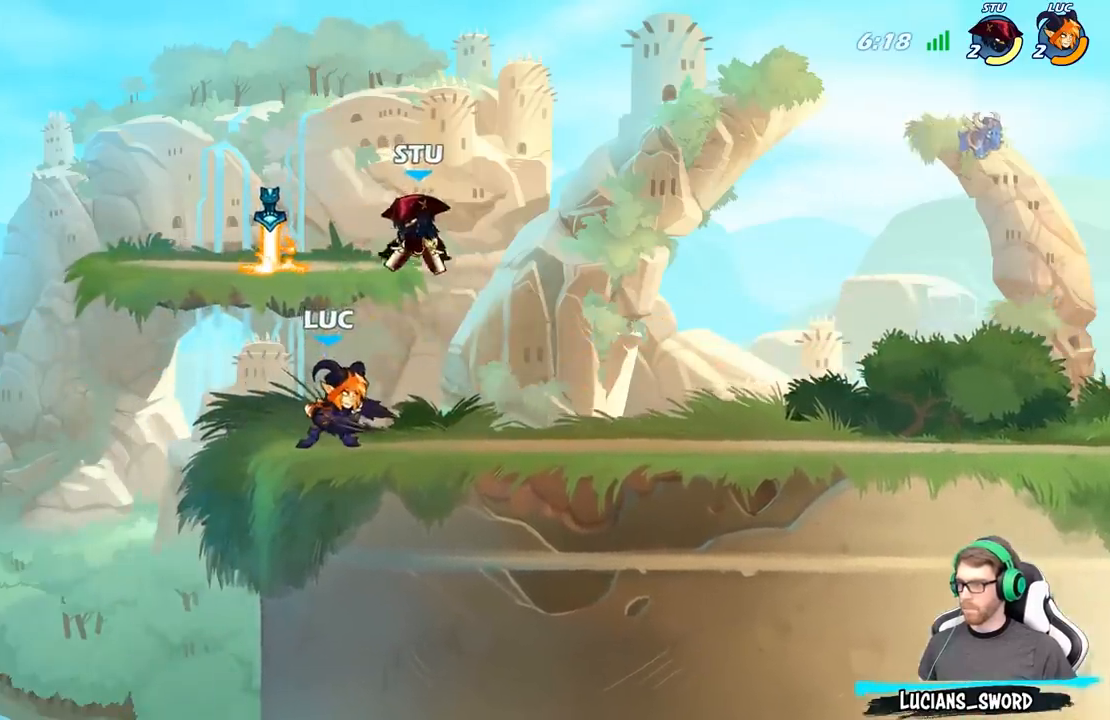
Gameplay with a controller (Xbox layout); each line is a JSON object with the inputs held at the frame after it. "events" lists button and stick changes between this image and that frame as [ms after this image, input, new state], when the widget could be followed in between.
{"buttons": [], "left_stick": "center", "right_stick": "center", "events": [[100, "left_stick", "down"], [150, "X", "down"], [217, "X", "up"], [267, "left_stick", "center"]]}
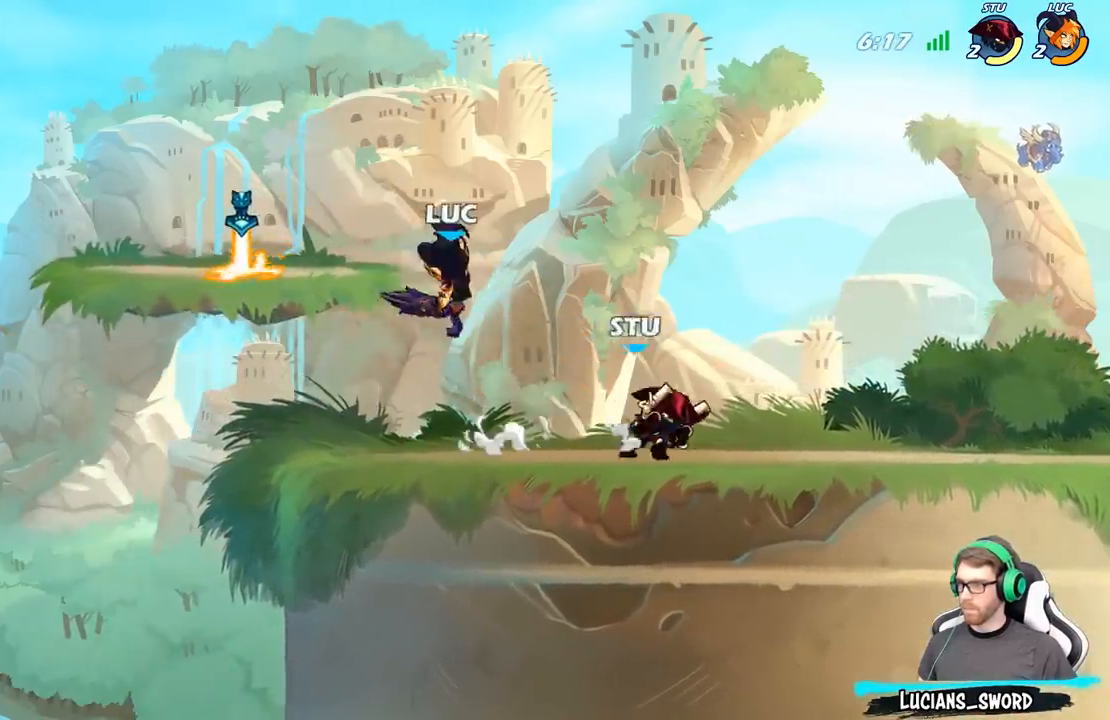
{"buttons": [], "left_stick": "down-right", "right_stick": "center", "events": [[217, "A", "down"], [217, "left_stick", "up-right"], [333, "A", "up"], [483, "left_stick", "down-right"]]}
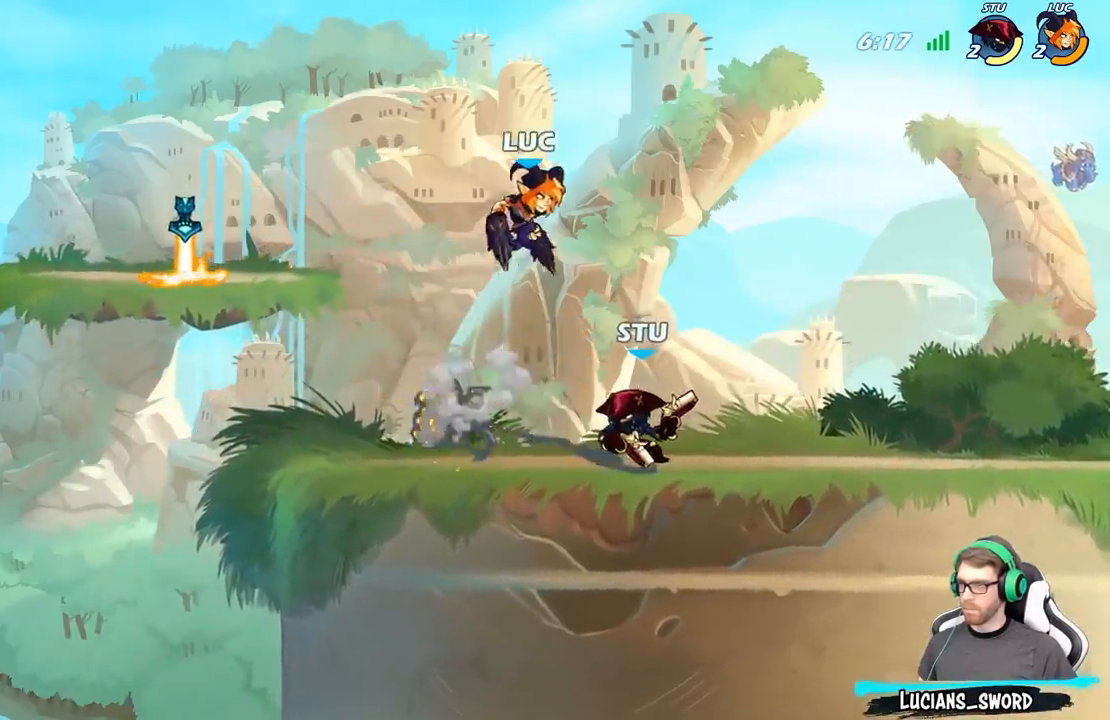
{"buttons": [], "left_stick": "center", "right_stick": "center", "events": [[17, "left_stick", "down"], [183, "X", "down"], [283, "X", "up"], [317, "left_stick", "center"]]}
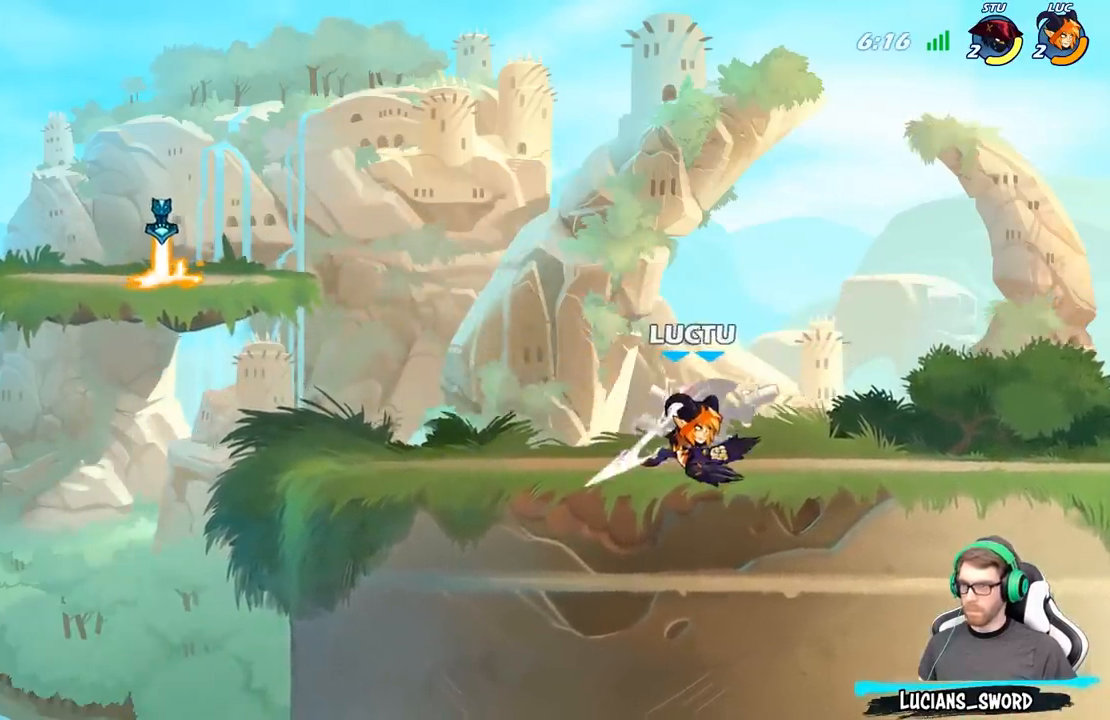
{"buttons": [], "left_stick": "center", "right_stick": "center", "events": [[67, "left_stick", "right"], [83, "X", "down"], [183, "X", "up"], [200, "left_stick", "center"]]}
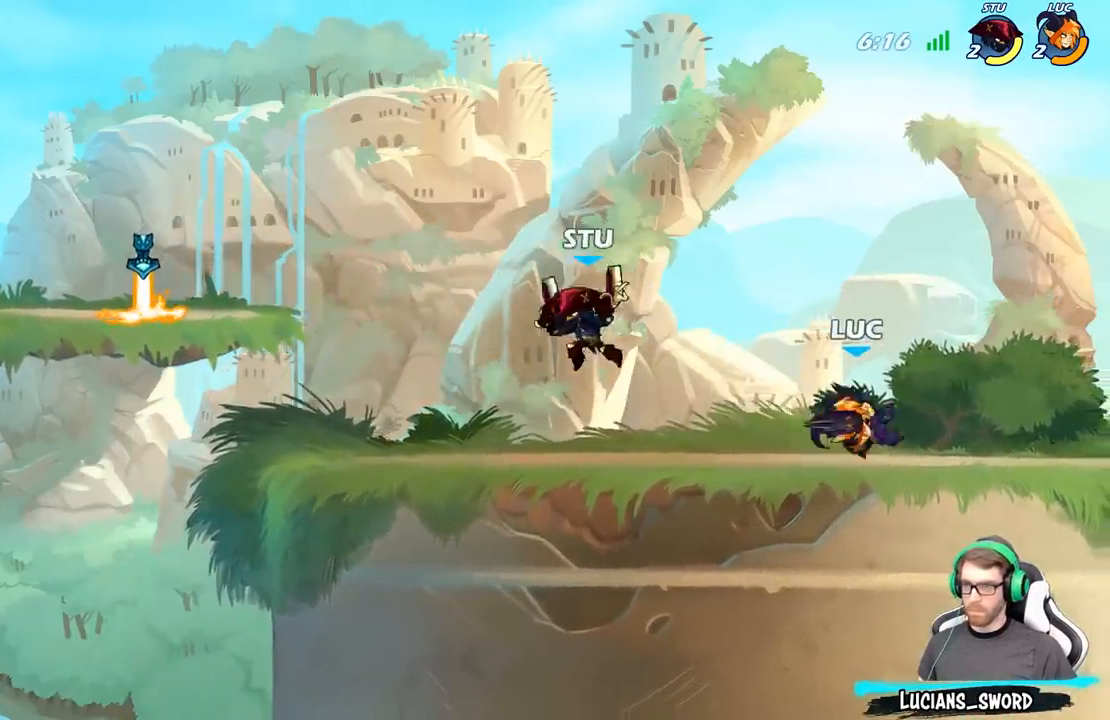
{"buttons": ["R2"], "left_stick": "down", "right_stick": "center", "events": [[183, "left_stick", "up-left"], [217, "A", "down"], [333, "A", "up"], [350, "R2", "down"], [450, "left_stick", "down"]]}
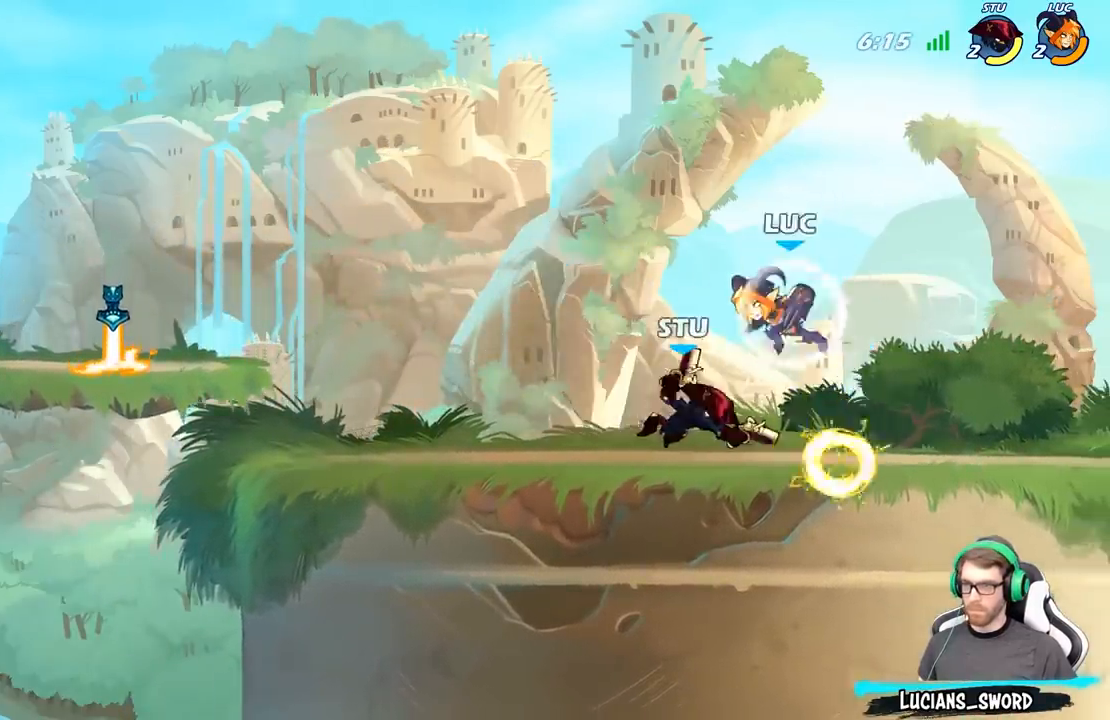
{"buttons": [], "left_stick": "right", "right_stick": "center", "events": [[50, "left_stick", "down-right"], [67, "R2", "up"], [183, "X", "down"], [300, "X", "up"], [367, "left_stick", "right"]]}
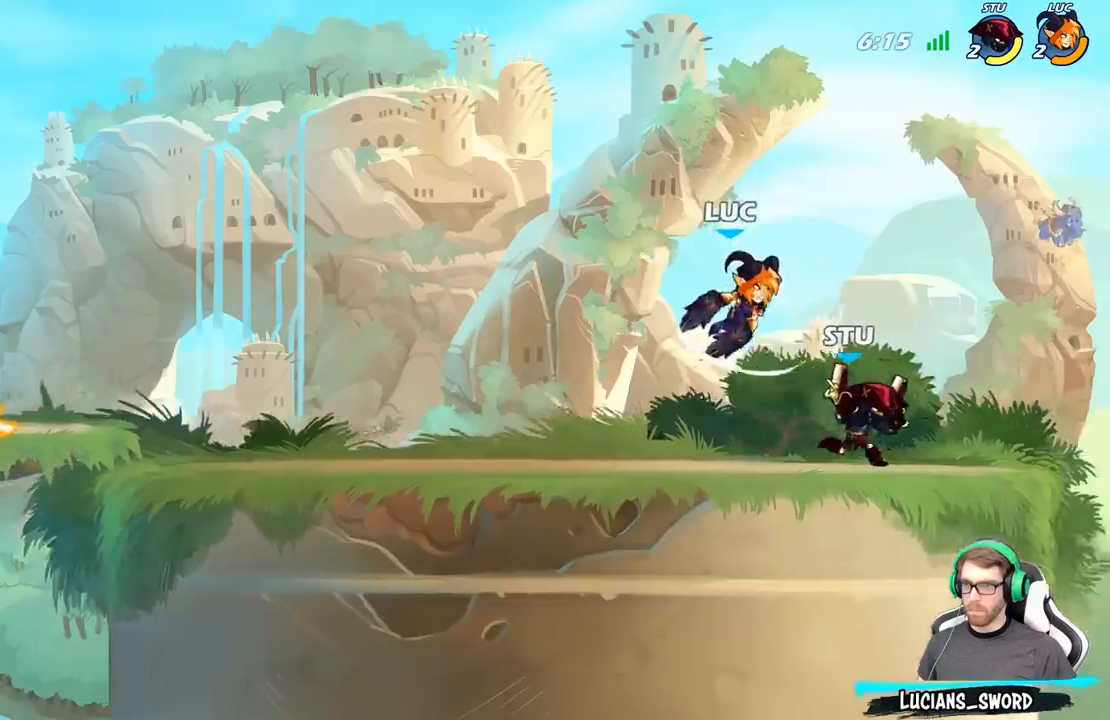
{"buttons": [], "left_stick": "center", "right_stick": "center", "events": [[300, "A", "down"], [383, "left_stick", "up"], [467, "A", "up"], [483, "left_stick", "center"]]}
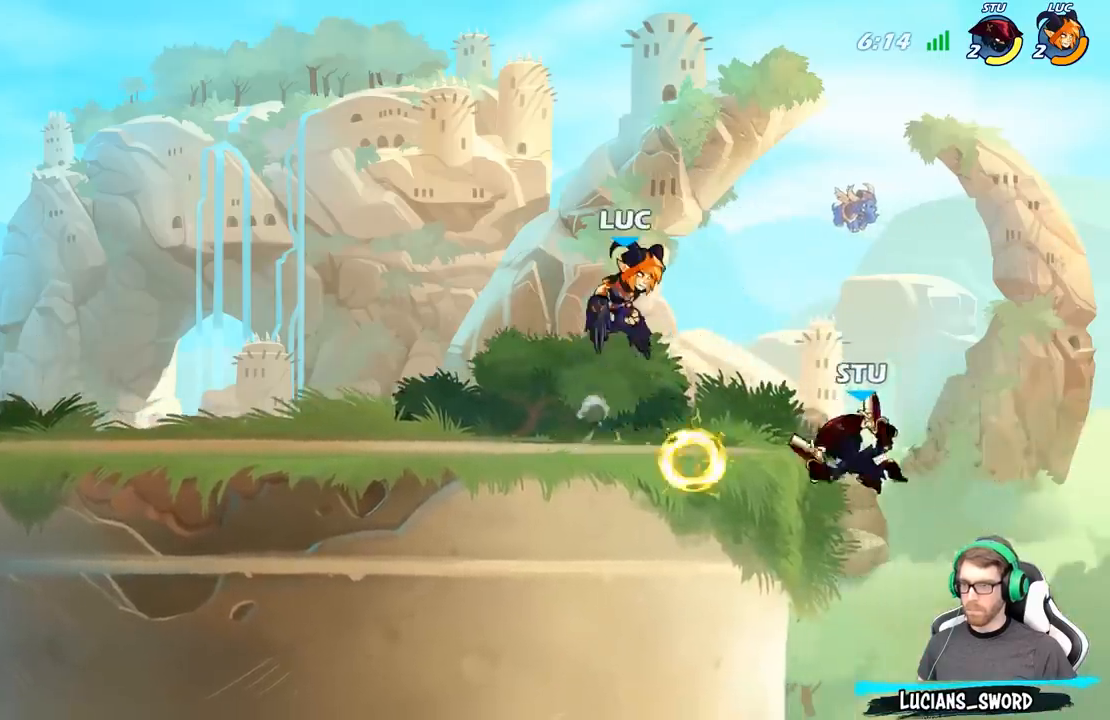
{"buttons": [], "left_stick": "right", "right_stick": "center", "events": [[167, "left_stick", "right"]]}
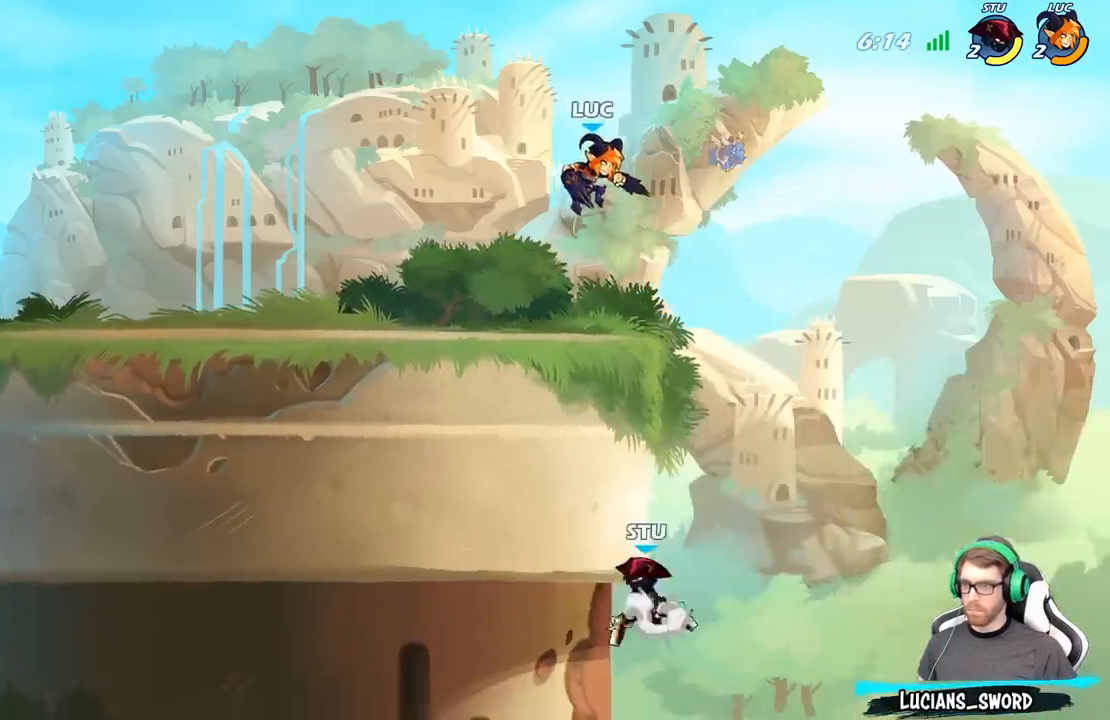
{"buttons": [], "left_stick": "center", "right_stick": "center", "events": [[67, "left_stick", "down"], [233, "left_stick", "down-left"], [367, "X", "down"], [400, "left_stick", "center"], [467, "X", "up"]]}
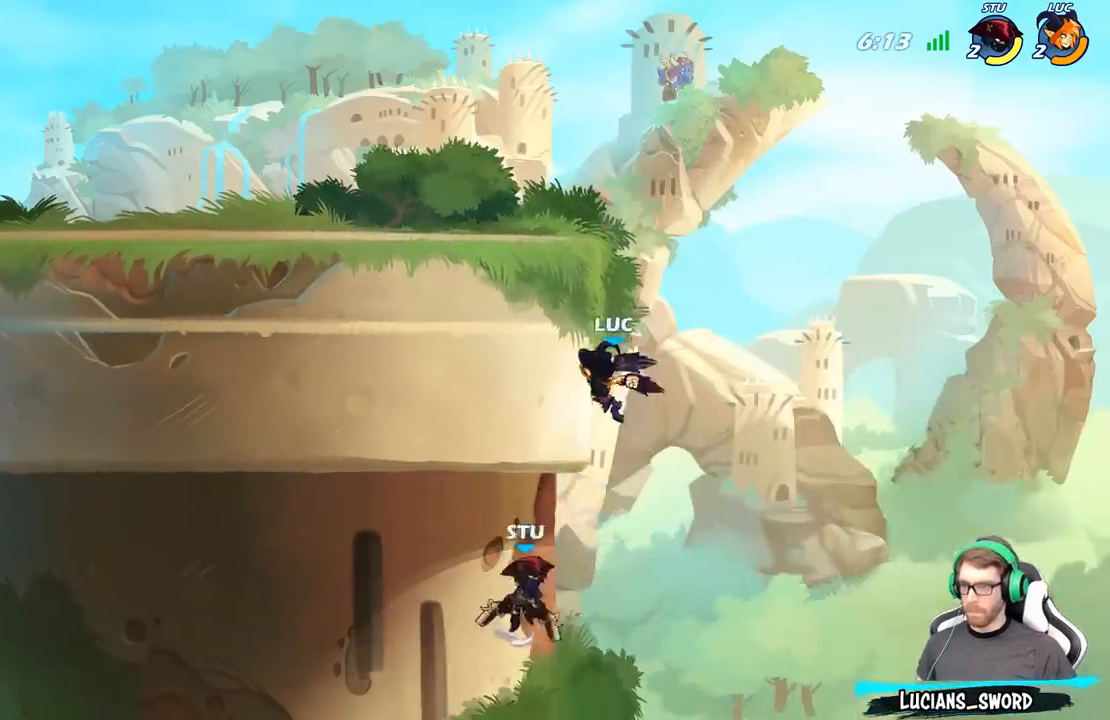
{"buttons": [], "left_stick": "right", "right_stick": "center", "events": [[283, "left_stick", "right"]]}
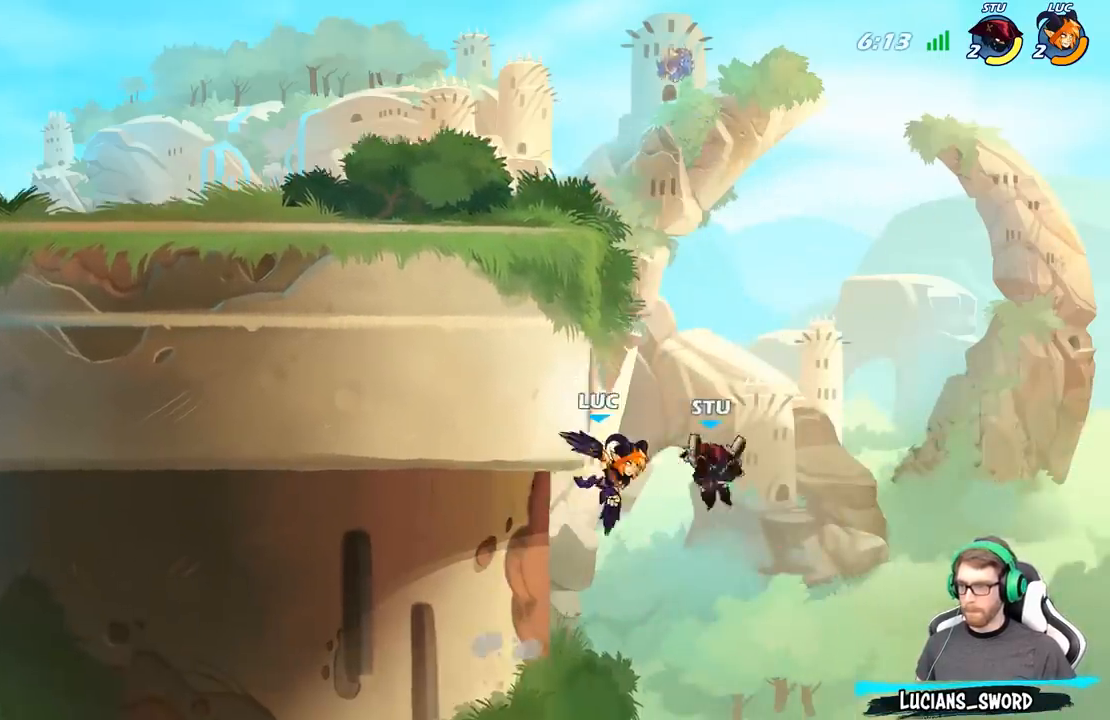
{"buttons": [], "left_stick": "up-left", "right_stick": "center", "events": [[200, "A", "down"], [350, "A", "up"], [400, "left_stick", "up-left"]]}
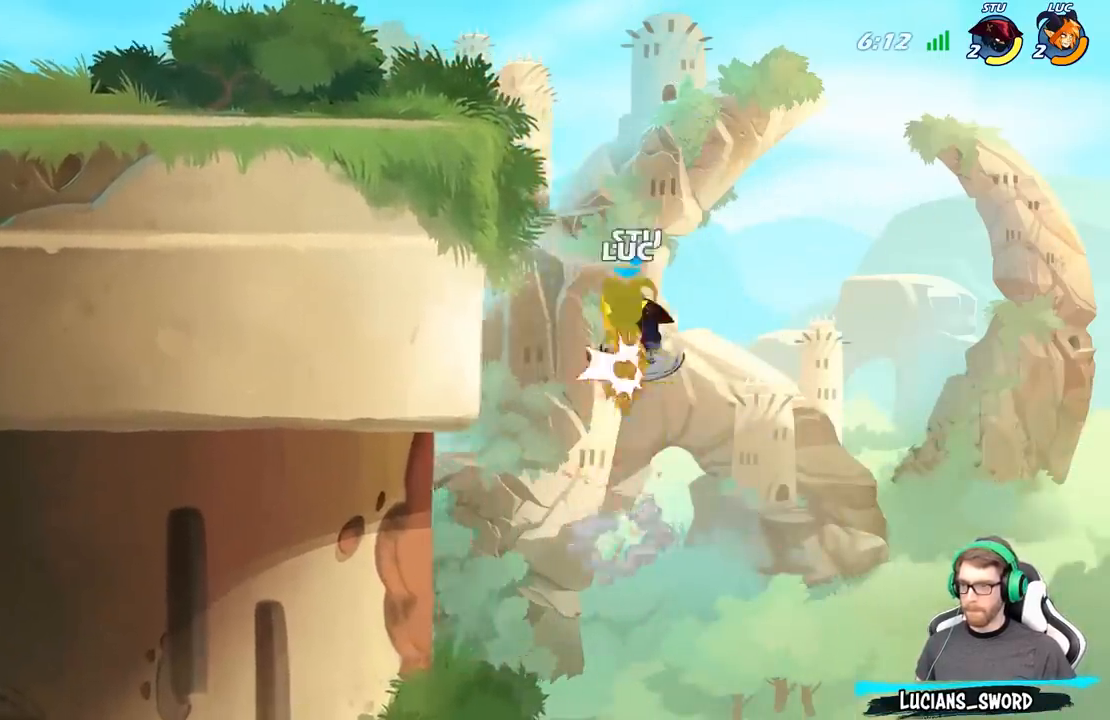
{"buttons": [], "left_stick": "left", "right_stick": "center", "events": [[50, "left_stick", "center"], [117, "left_stick", "right"], [250, "R2", "down"], [283, "left_stick", "left"], [417, "R2", "up"]]}
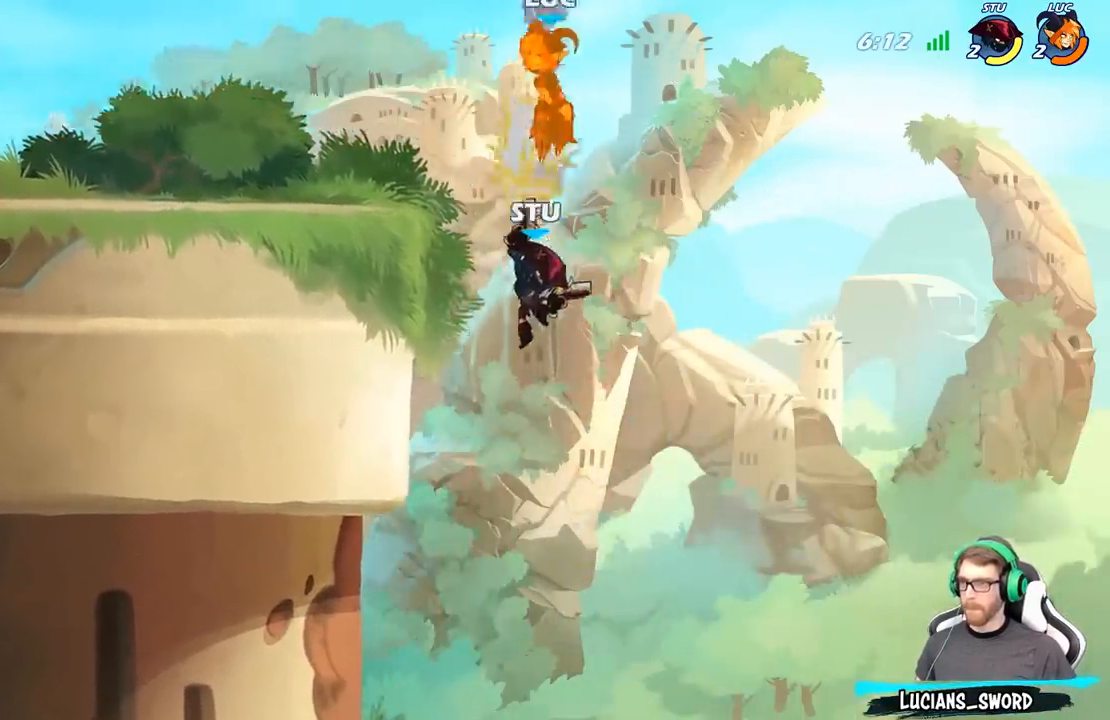
{"buttons": ["B"], "left_stick": "down-left", "right_stick": "center", "events": [[283, "left_stick", "down-left"], [350, "B", "down"]]}
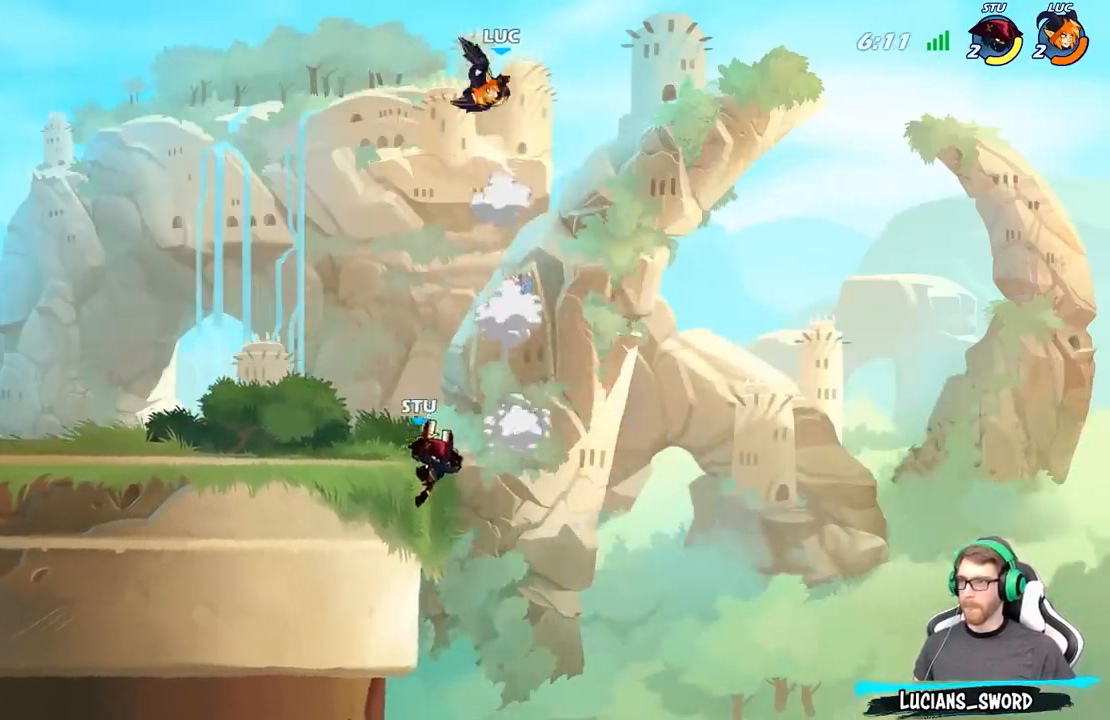
{"buttons": ["B"], "left_stick": "down-left", "right_stick": "center", "events": []}
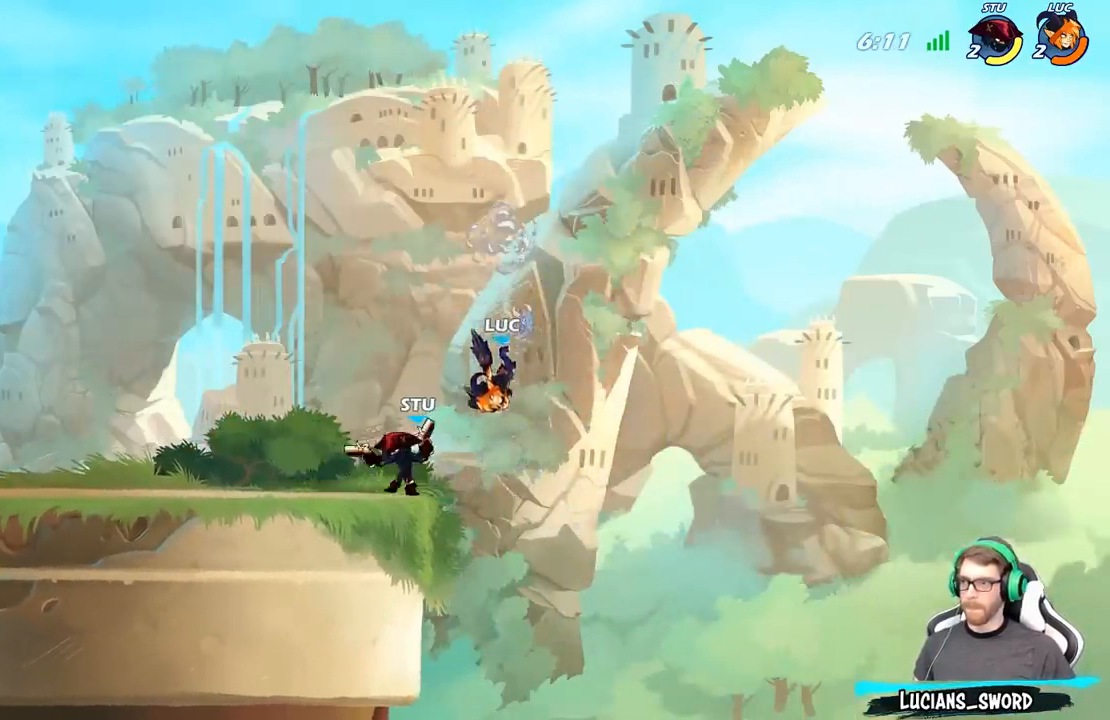
{"buttons": [], "left_stick": "left", "right_stick": "center", "events": [[33, "B", "up"], [67, "left_stick", "center"], [283, "left_stick", "left"], [300, "A", "down"], [350, "B", "down"], [367, "A", "up"], [433, "B", "up"]]}
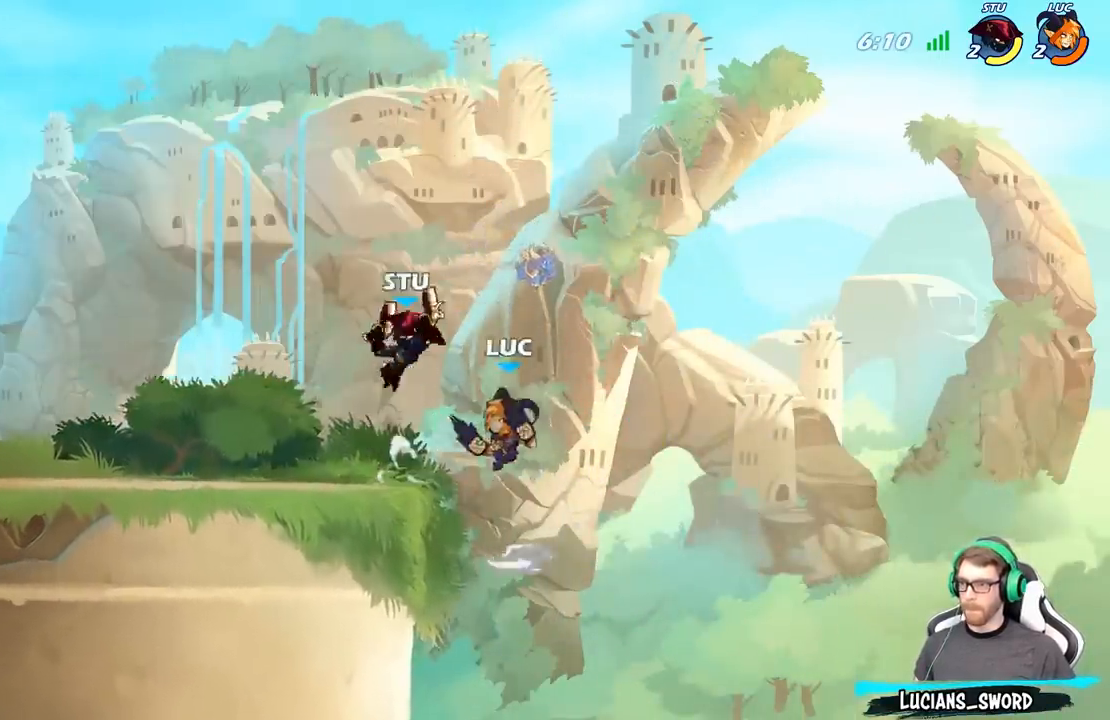
{"buttons": [], "left_stick": "left", "right_stick": "center", "events": [[233, "left_stick", "center"], [433, "left_stick", "left"]]}
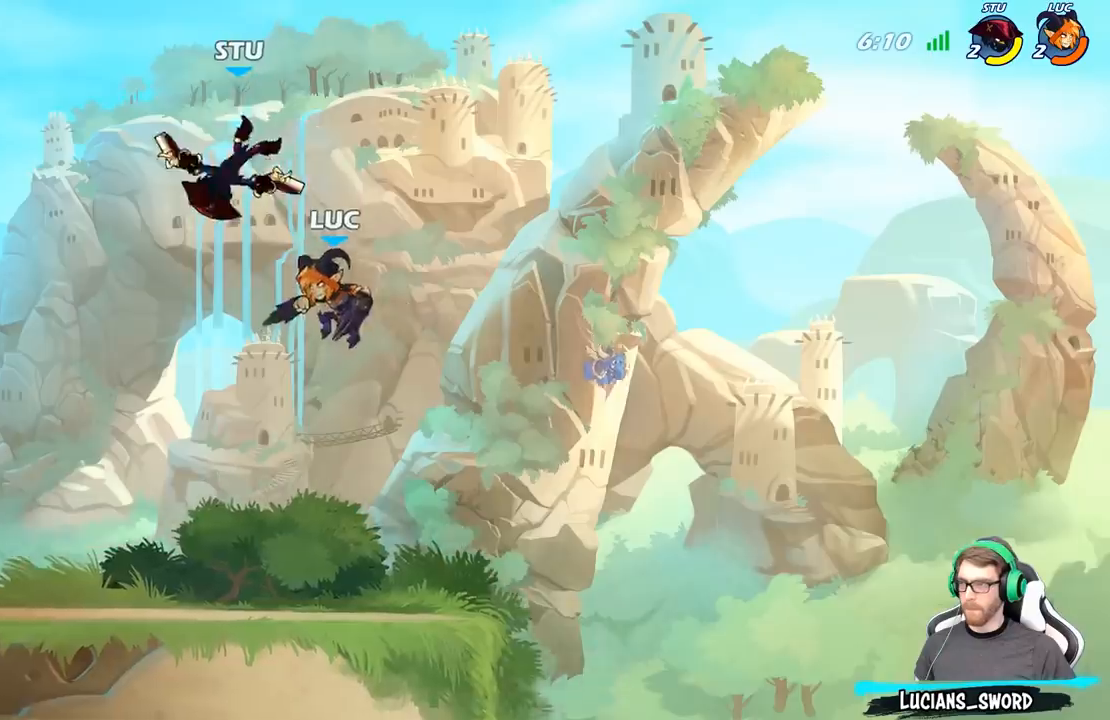
{"buttons": [], "left_stick": "center", "right_stick": "center", "events": [[50, "left_stick", "center"], [67, "R2", "down"], [117, "B", "down"], [150, "R2", "up"], [150, "left_stick", "up-left"], [183, "B", "up"], [283, "left_stick", "center"]]}
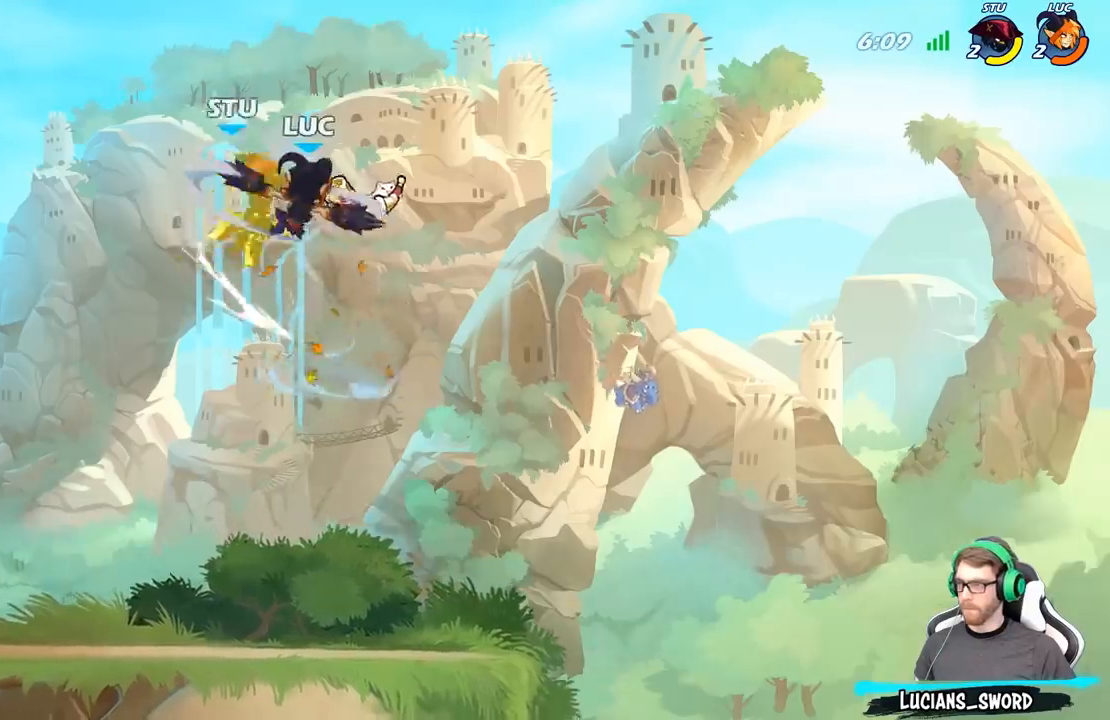
{"buttons": [], "left_stick": "center", "right_stick": "center", "events": []}
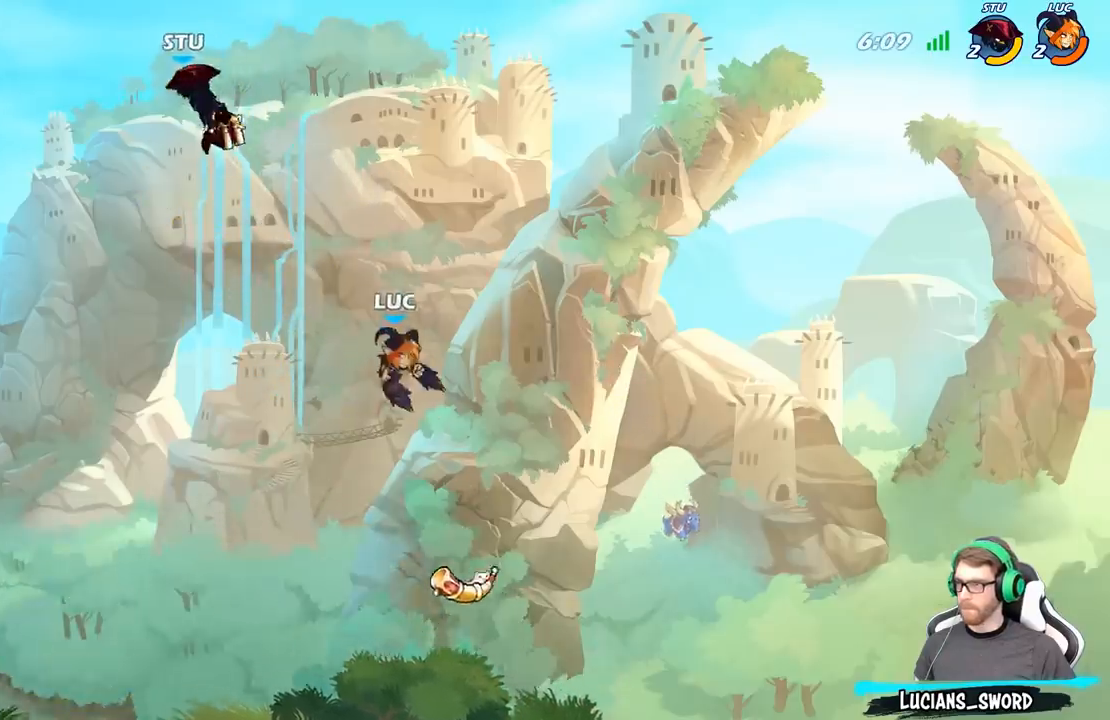
{"buttons": [], "left_stick": "right", "right_stick": "center", "events": [[17, "left_stick", "up-left"], [117, "R1", "down"], [150, "R1", "up"], [250, "left_stick", "center"], [483, "left_stick", "right"]]}
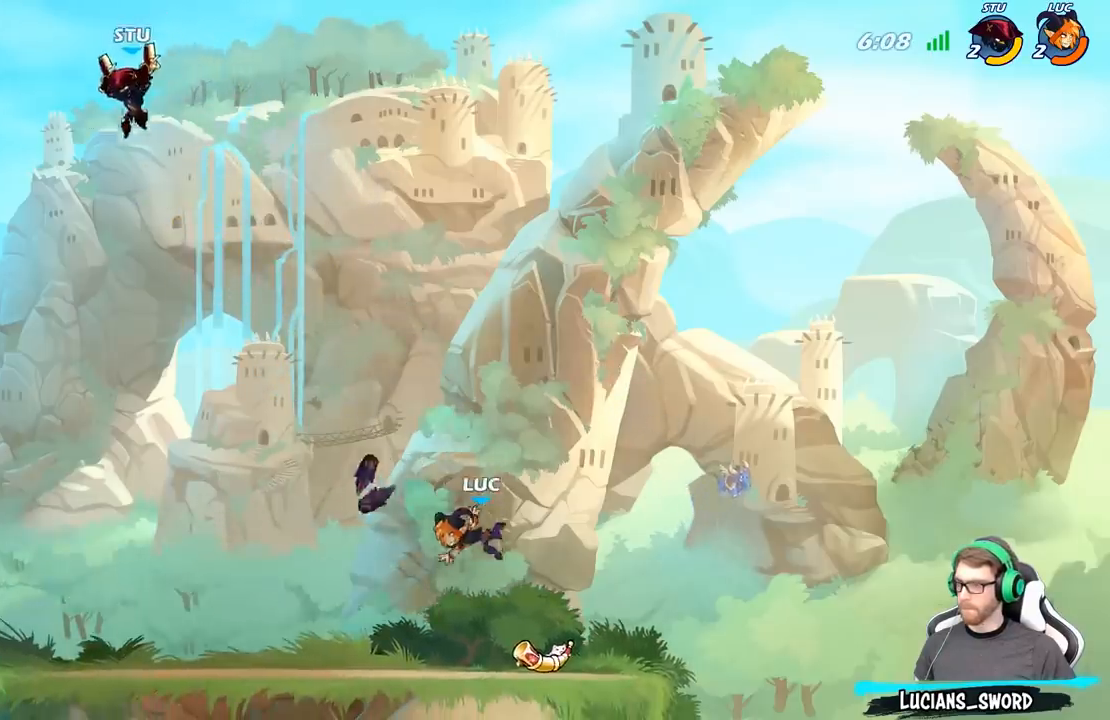
{"buttons": [], "left_stick": "left", "right_stick": "center", "events": [[267, "R1", "down"], [367, "R1", "up"], [433, "left_stick", "left"]]}
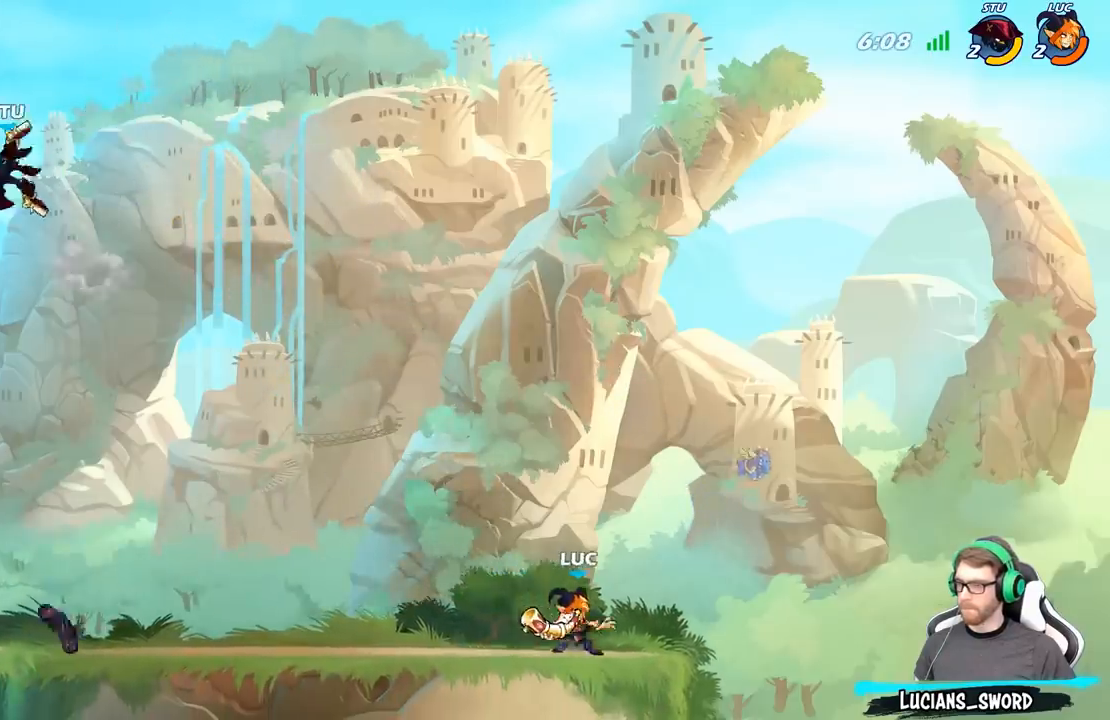
{"buttons": [], "left_stick": "center", "right_stick": "center", "events": [[50, "X", "down"], [50, "left_stick", "center"], [150, "X", "up"]]}
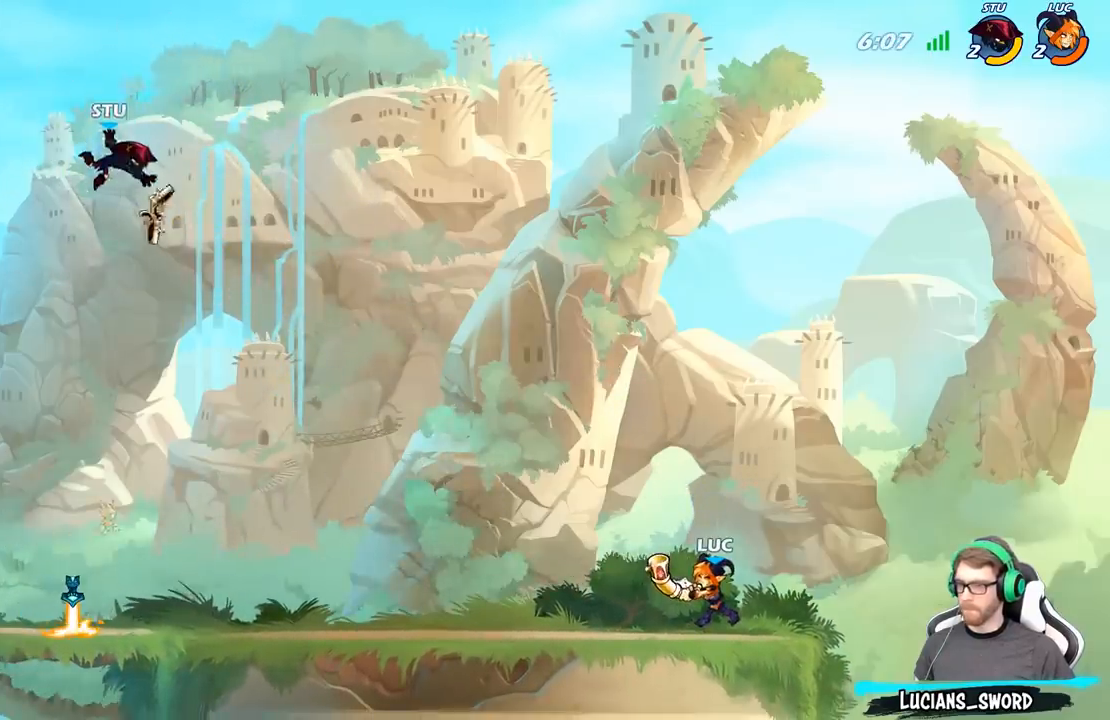
{"buttons": [], "left_stick": "center", "right_stick": "center", "events": []}
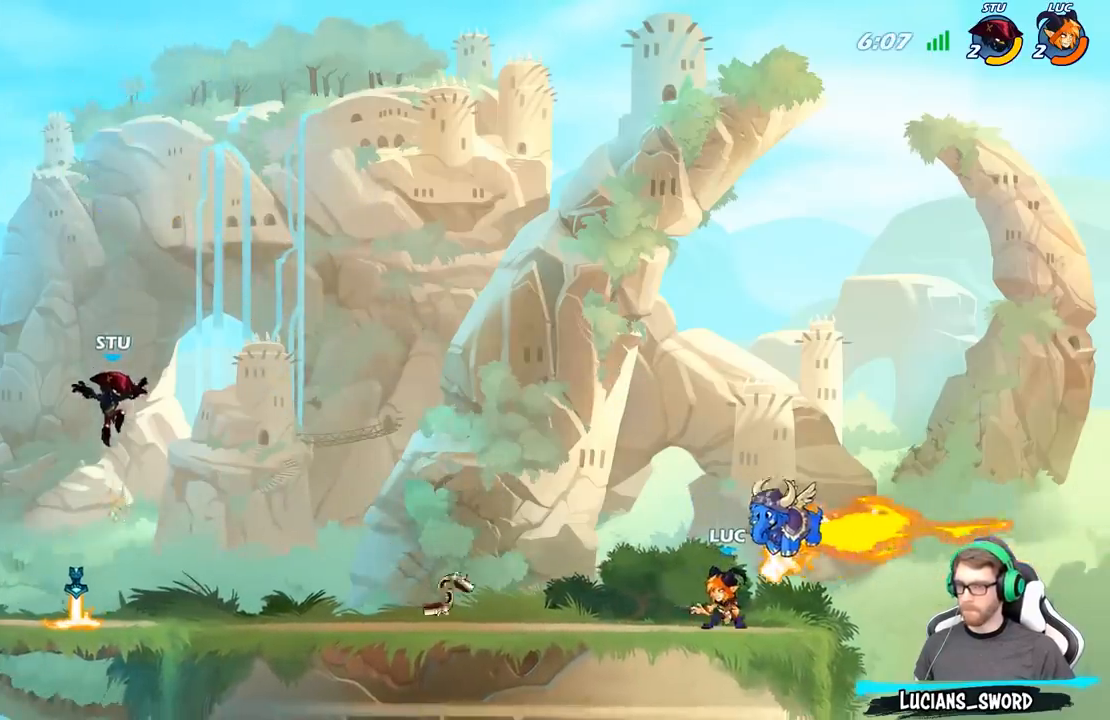
{"buttons": [], "left_stick": "up-left", "right_stick": "center", "events": [[17, "R1", "down"], [67, "A", "down"], [83, "left_stick", "up"], [100, "R1", "up"], [217, "A", "up"], [300, "left_stick", "down-left"], [483, "left_stick", "up-left"]]}
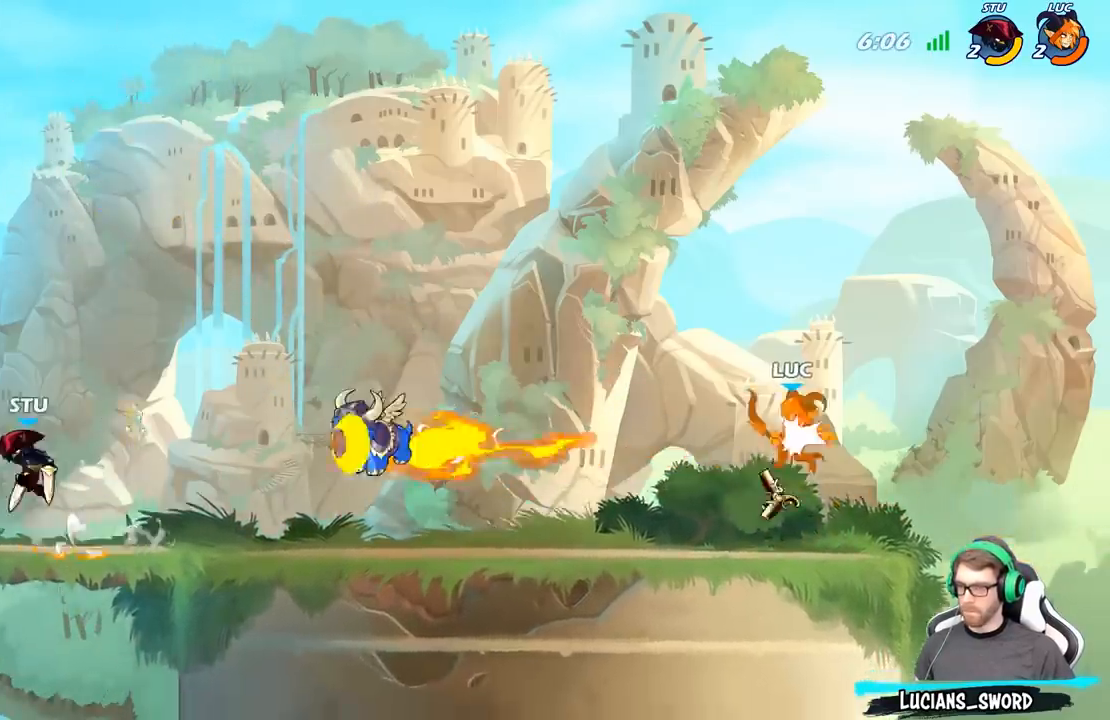
{"buttons": [], "left_stick": "up-left", "right_stick": "center", "events": [[333, "A", "down"], [500, "A", "up"]]}
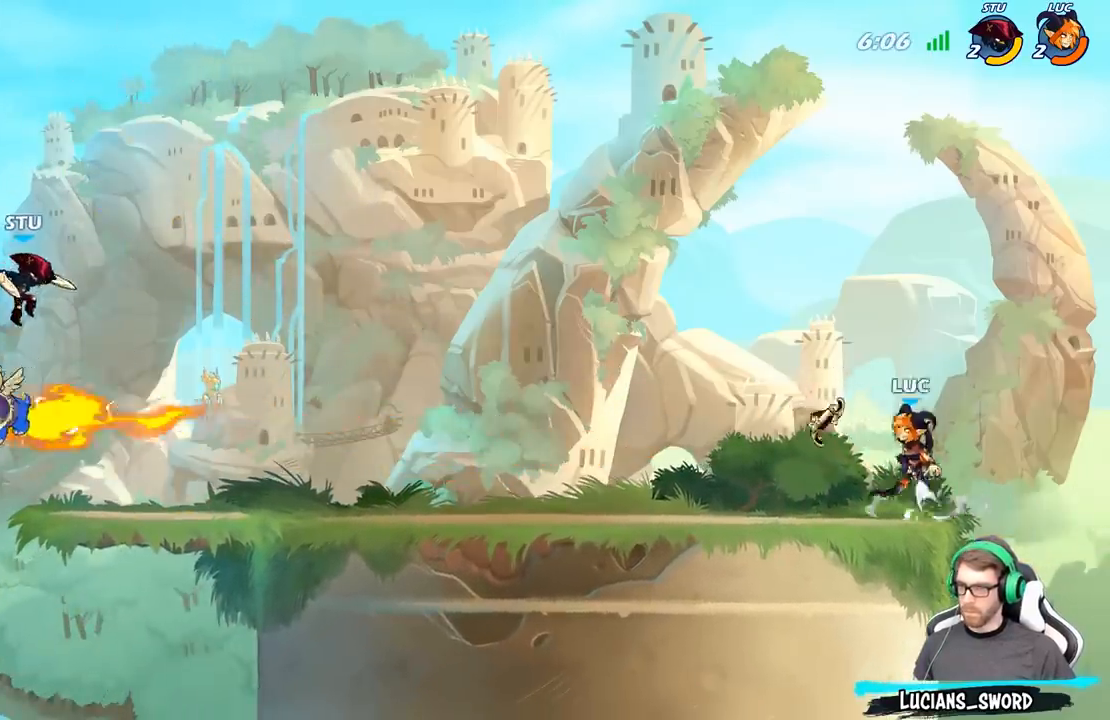
{"buttons": [], "left_stick": "down-left", "right_stick": "center", "events": [[50, "left_stick", "down-left"], [317, "left_stick", "left"], [350, "R2", "down"], [467, "left_stick", "down-left"], [500, "R2", "up"]]}
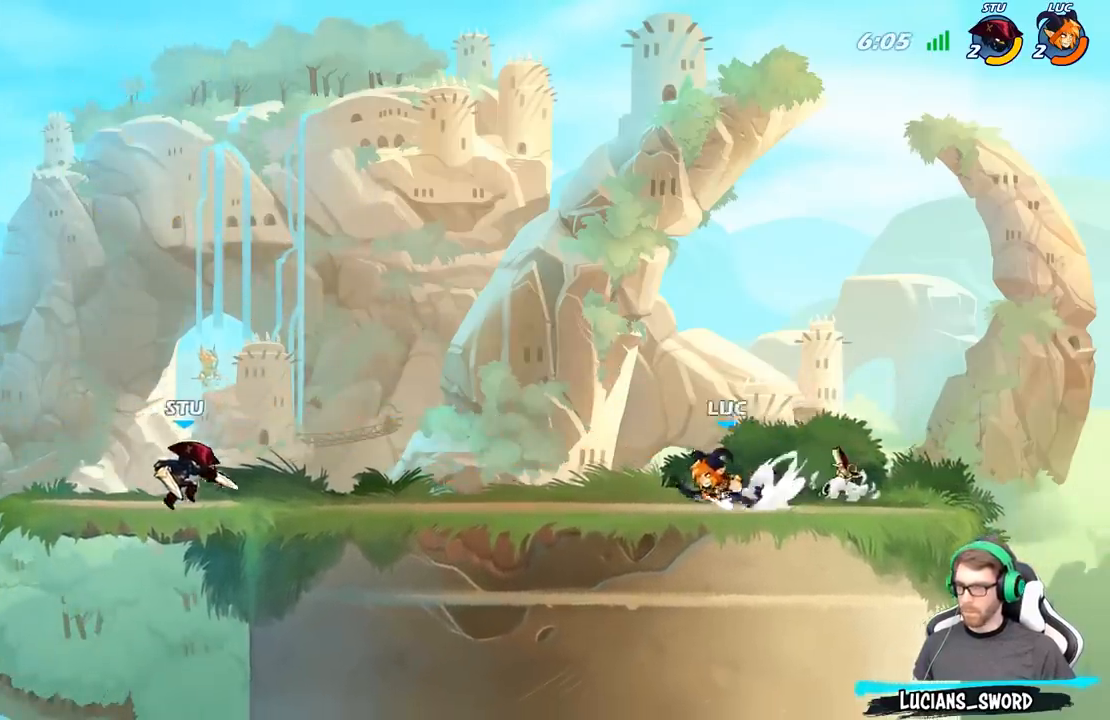
{"buttons": [], "left_stick": "center", "right_stick": "center", "events": [[83, "B", "down"], [183, "B", "up"], [267, "left_stick", "center"]]}
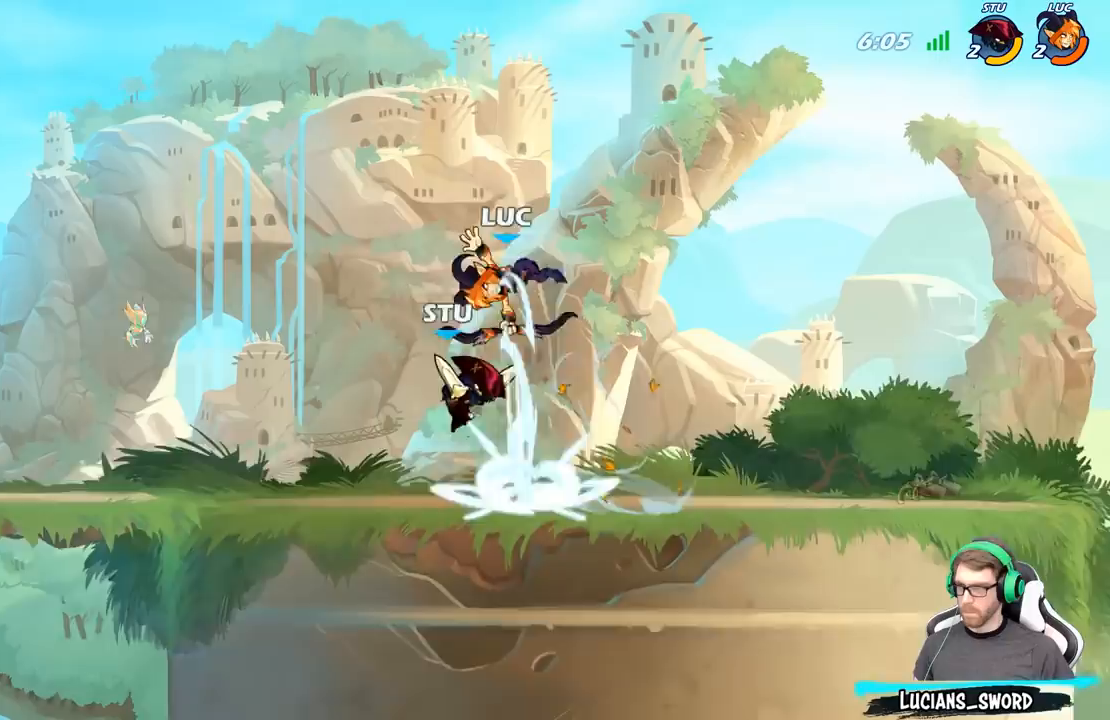
{"buttons": ["X"], "left_stick": "right", "right_stick": "center", "events": [[300, "left_stick", "right"], [450, "X", "down"]]}
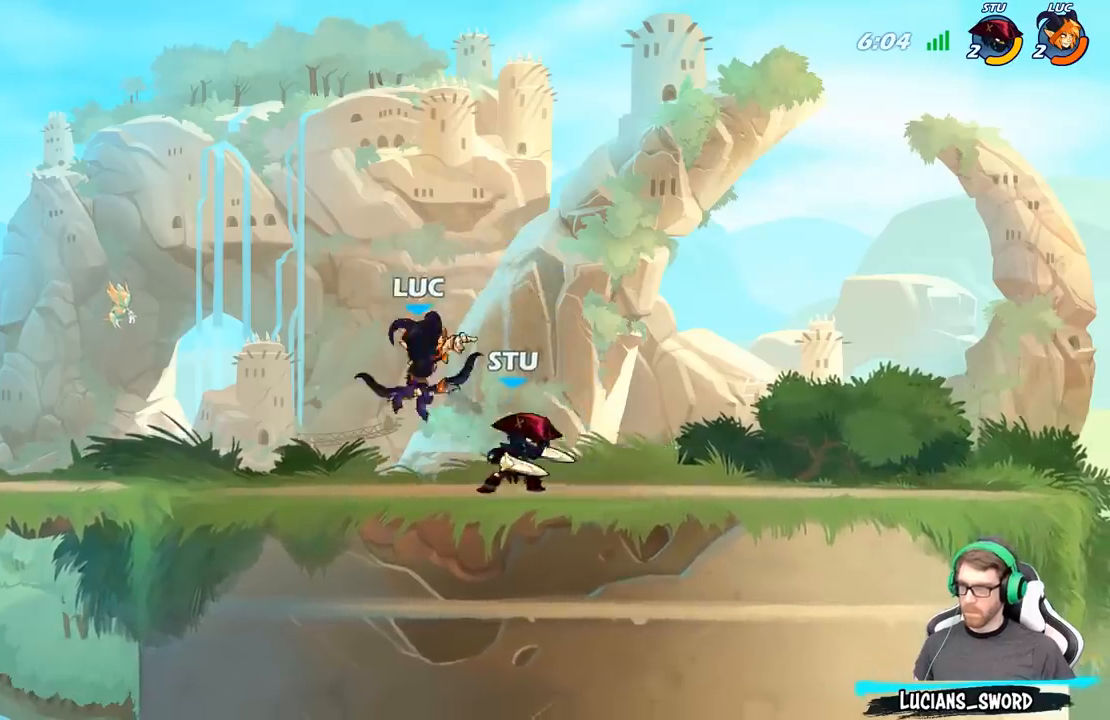
{"buttons": [], "left_stick": "center", "right_stick": "center", "events": [[33, "X", "up"], [100, "left_stick", "center"]]}
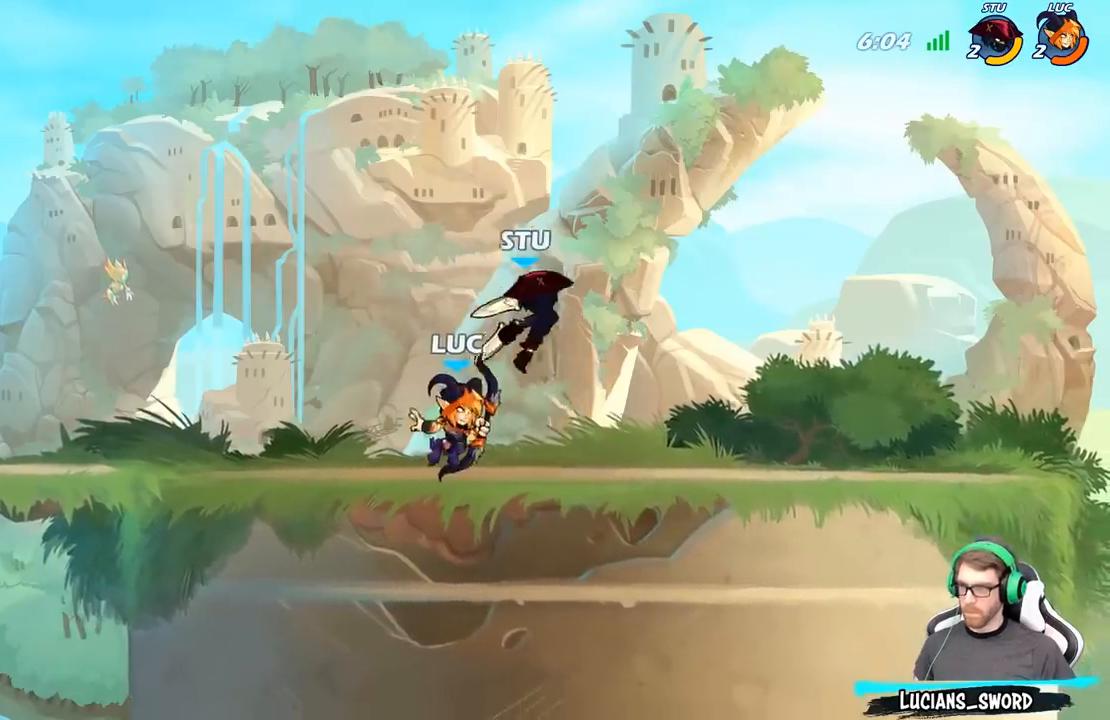
{"buttons": [], "left_stick": "center", "right_stick": "center", "events": [[50, "X", "down"], [117, "X", "up"]]}
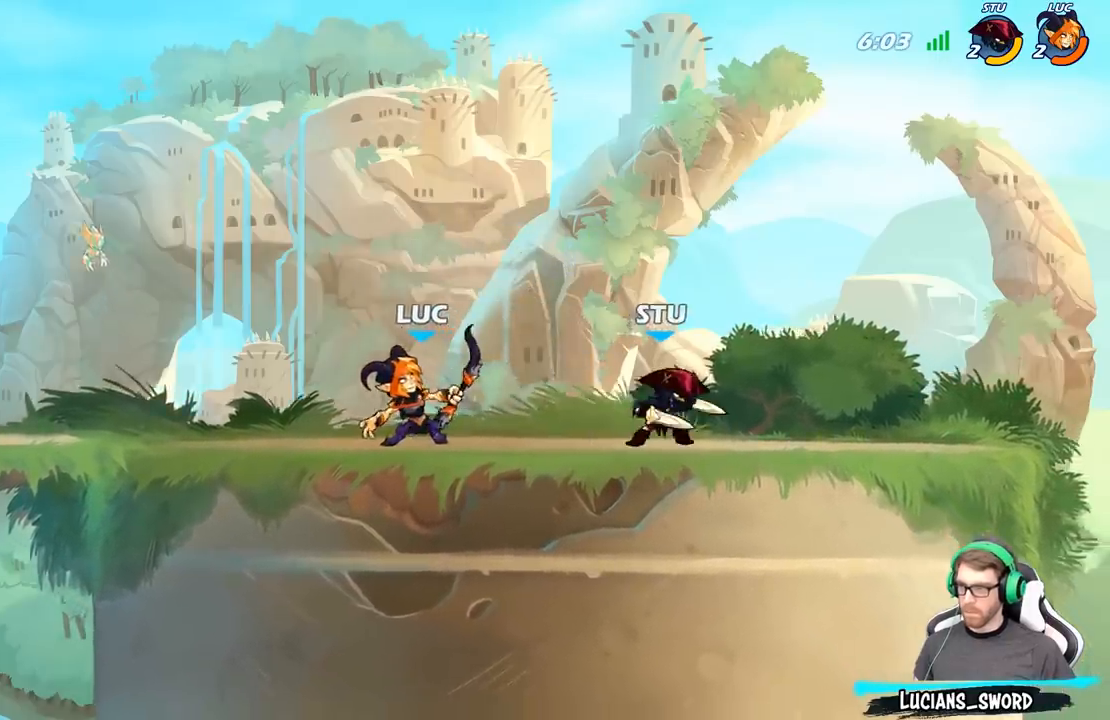
{"buttons": [], "left_stick": "center", "right_stick": "center", "events": [[100, "A", "down"], [100, "left_stick", "right"], [183, "left_stick", "down"], [200, "X", "down"], [233, "A", "up"], [317, "X", "up"], [317, "left_stick", "center"]]}